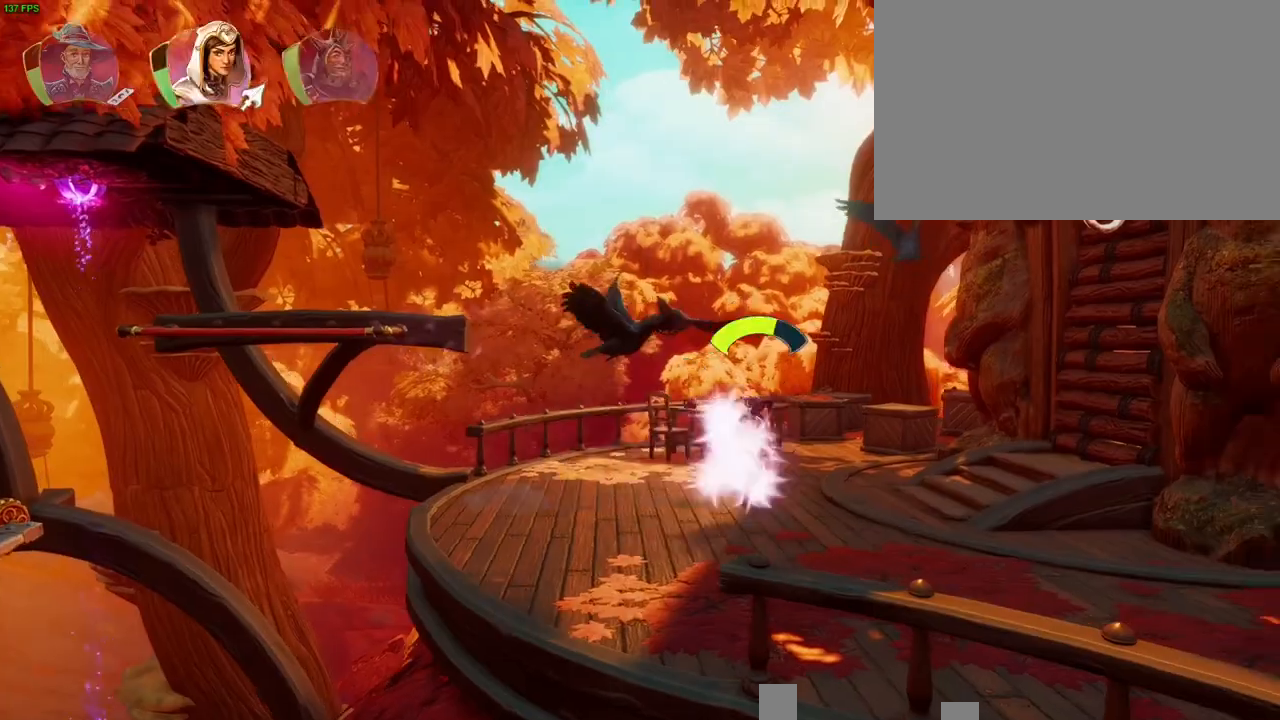
Gameplay with a controller (PlayStation layout); each line is a JSON object with the inputs held at the frame after it (dt_ms = milliseconds from this image to that frame). "button_events" lists button changes between this image and that frame as [ms after this image, input, new state], when the widget could be followed in between (sticks are given only as held states). Not read: DPAD_RIGHT HOME SELECT TOUCHPAD.
{"dt_ms": 500, "buttons": [], "left_stick": "left", "right_stick": "center", "button_events": [[17, "L1", "up"], [133, "SQUARE", "down"], [200, "SQUARE", "up"]]}
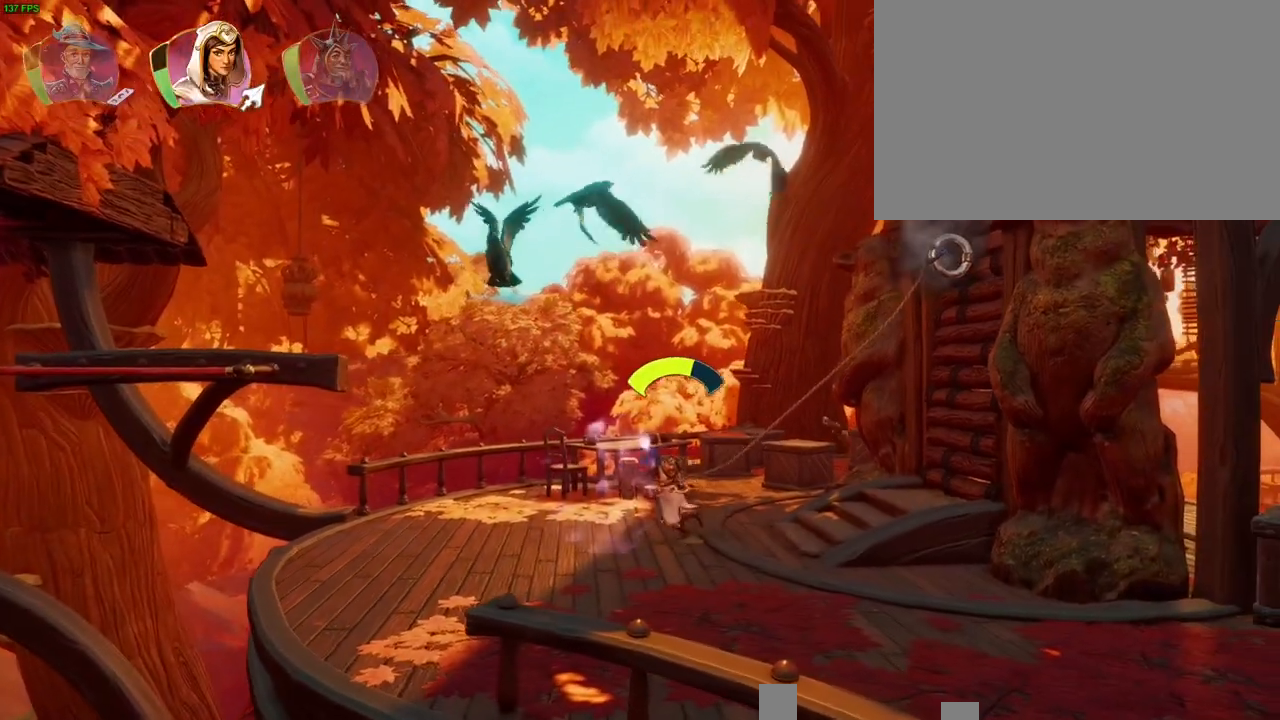
{"dt_ms": 500, "buttons": [], "left_stick": "left", "right_stick": "center", "button_events": []}
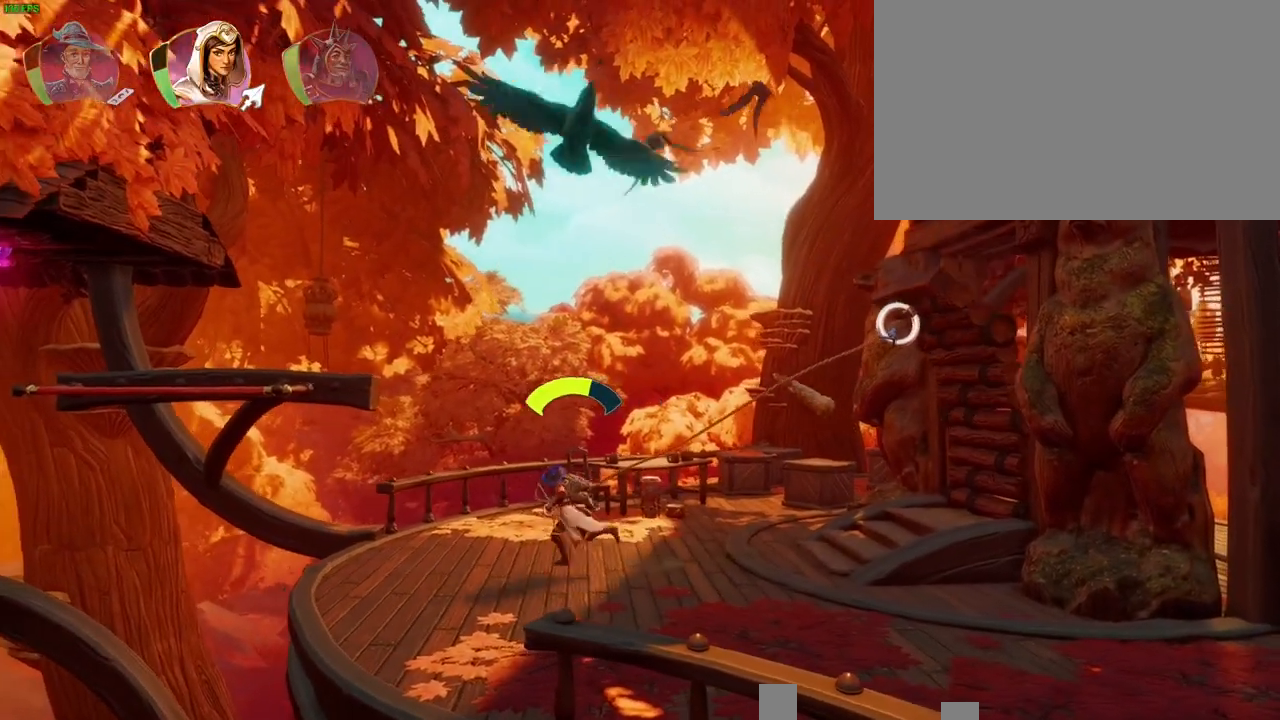
{"dt_ms": 500, "buttons": ["CIRCLE"], "left_stick": "left", "right_stick": "center", "button_events": [[367, "DPAD_LEFT", "down"], [383, "DPAD_UP", "down"], [417, "DPAD_LEFT", "up"], [450, "CIRCLE", "down"], [450, "DPAD_UP", "up"]]}
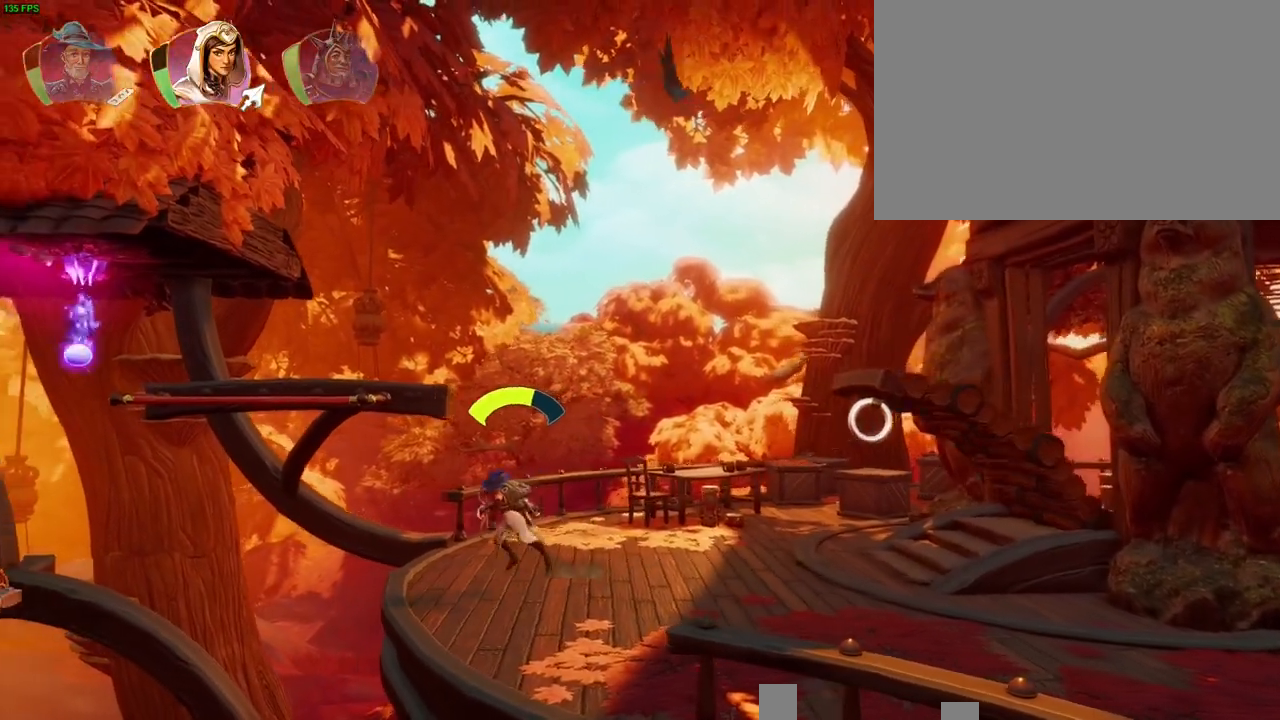
{"dt_ms": 1000, "buttons": ["CROSS"], "left_stick": "up-right", "right_stick": "center", "button_events": [[67, "CIRCLE", "up"], [100, "DPAD_DOWN", "down"], [100, "R1", "down"], [150, "DPAD_DOWN", "up"], [200, "R1", "up"], [217, "TRIANGLE", "down"], [300, "TRIANGLE", "up"], [400, "CROSS", "down"], [467, "DPAD_DOWN", "down"], [550, "DPAD_DOWN", "up"], [767, "CROSS", "up"], [1000, "CROSS", "down"]]}
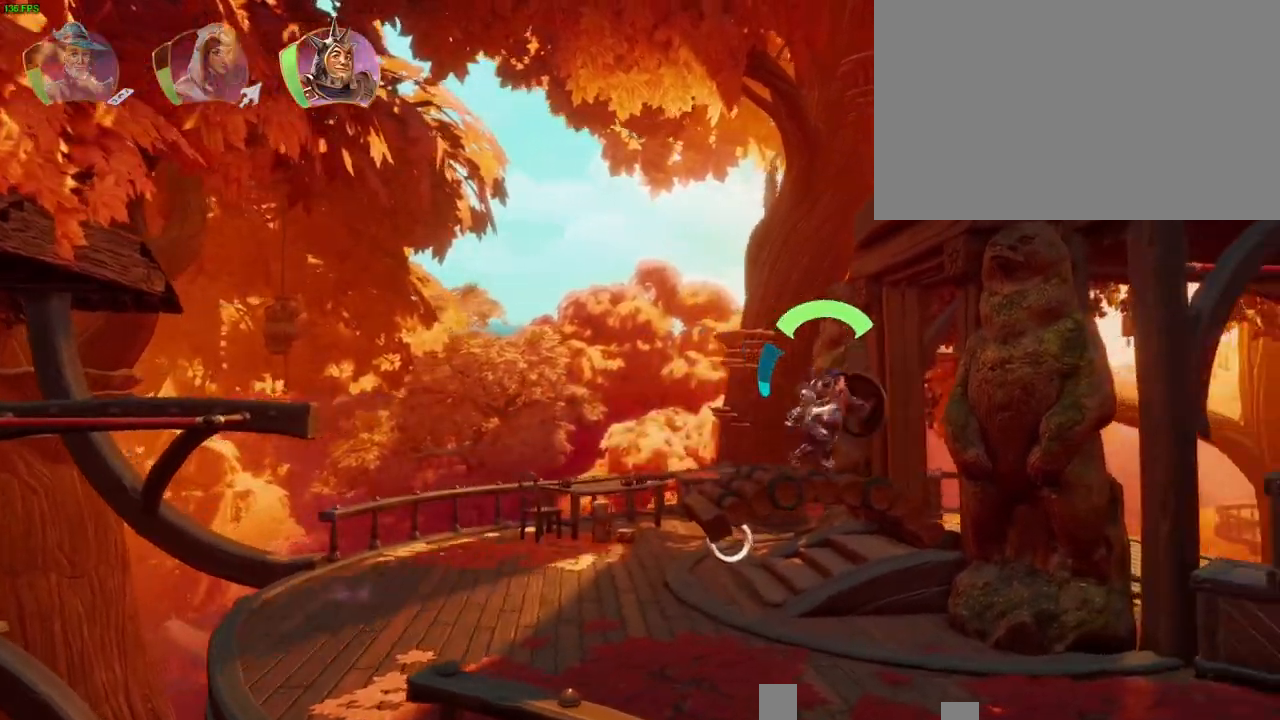
{"dt_ms": 500, "buttons": [], "left_stick": "up-right", "right_stick": "center", "button_events": [[100, "CROSS", "up"]]}
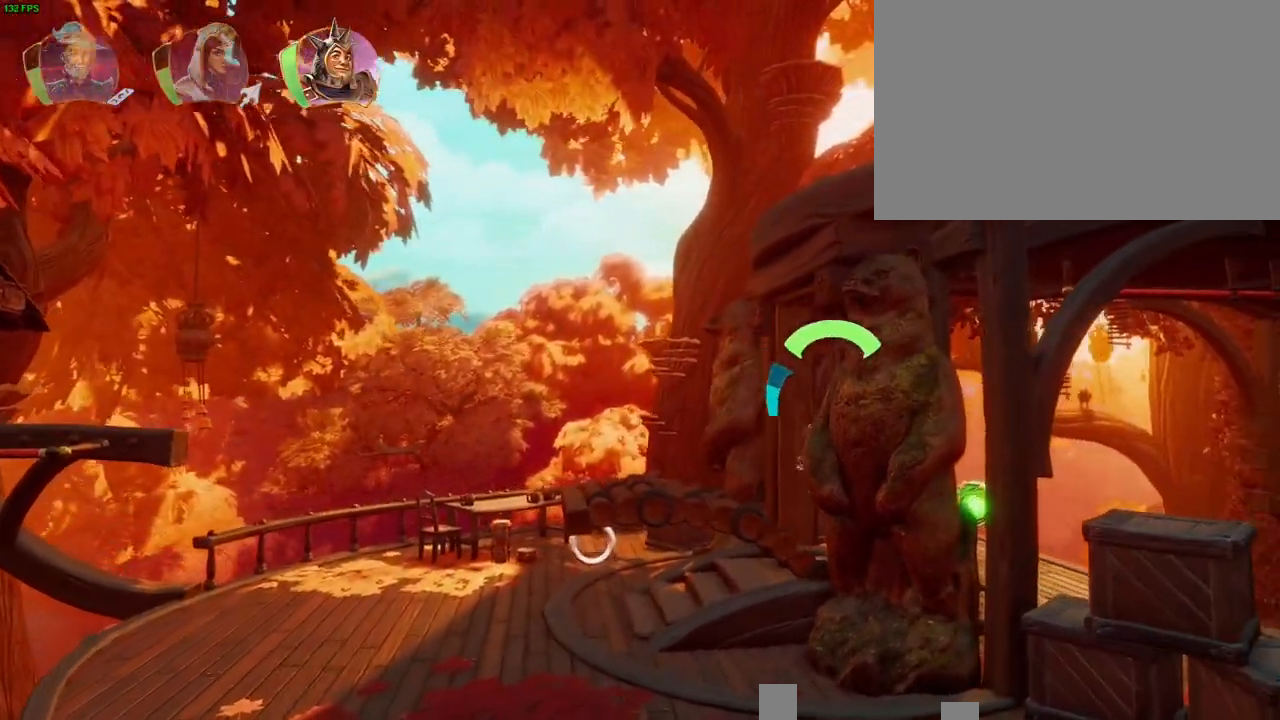
{"dt_ms": 500, "buttons": [], "left_stick": "up-right", "right_stick": "center", "button_events": [[83, "CROSS", "down"], [350, "CROSS", "up"]]}
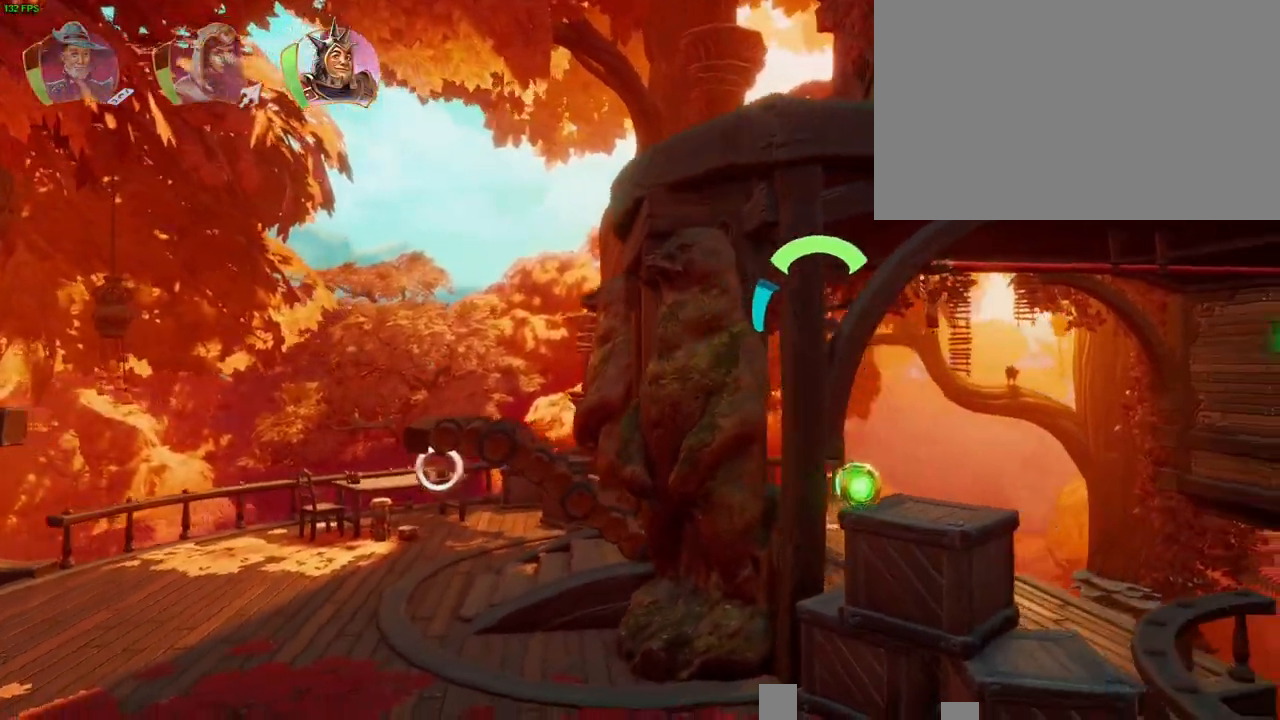
{"dt_ms": 500, "buttons": ["TRIANGLE"], "left_stick": "up-right", "right_stick": "center", "button_events": [[433, "TRIANGLE", "down"]]}
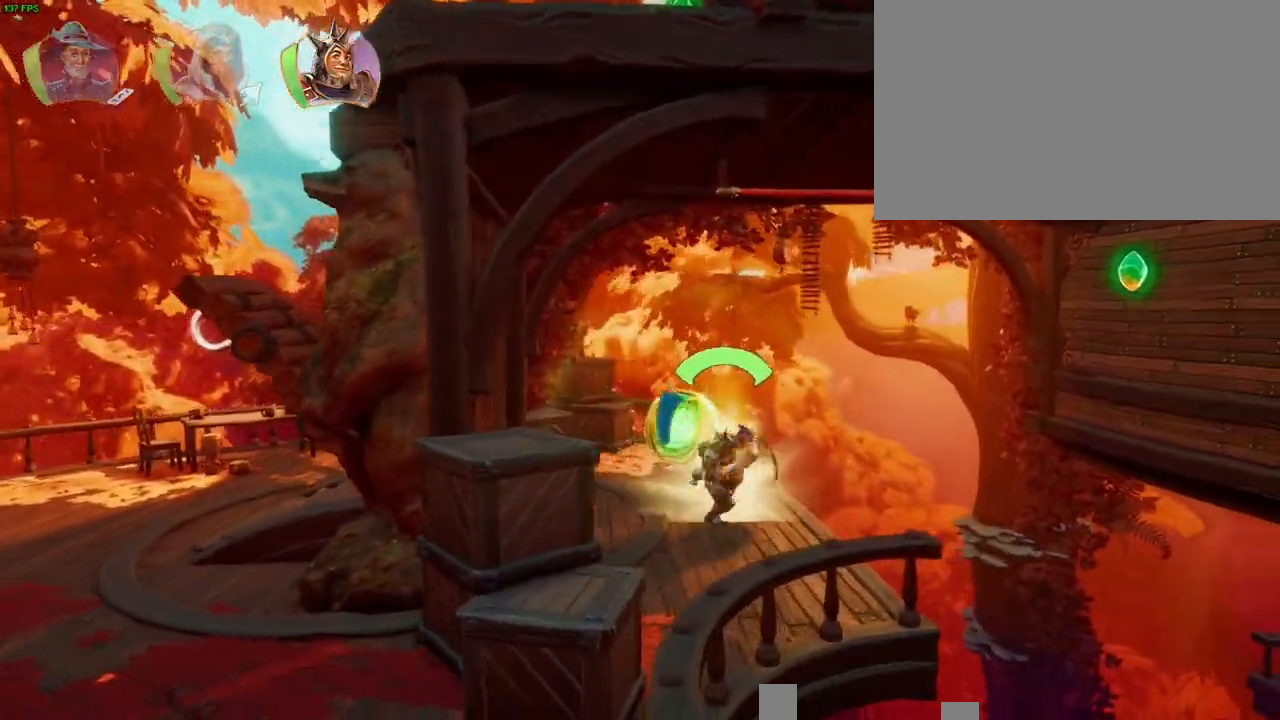
{"dt_ms": 500, "buttons": [], "left_stick": "up-right", "right_stick": "center", "button_events": [[33, "TRIANGLE", "up"]]}